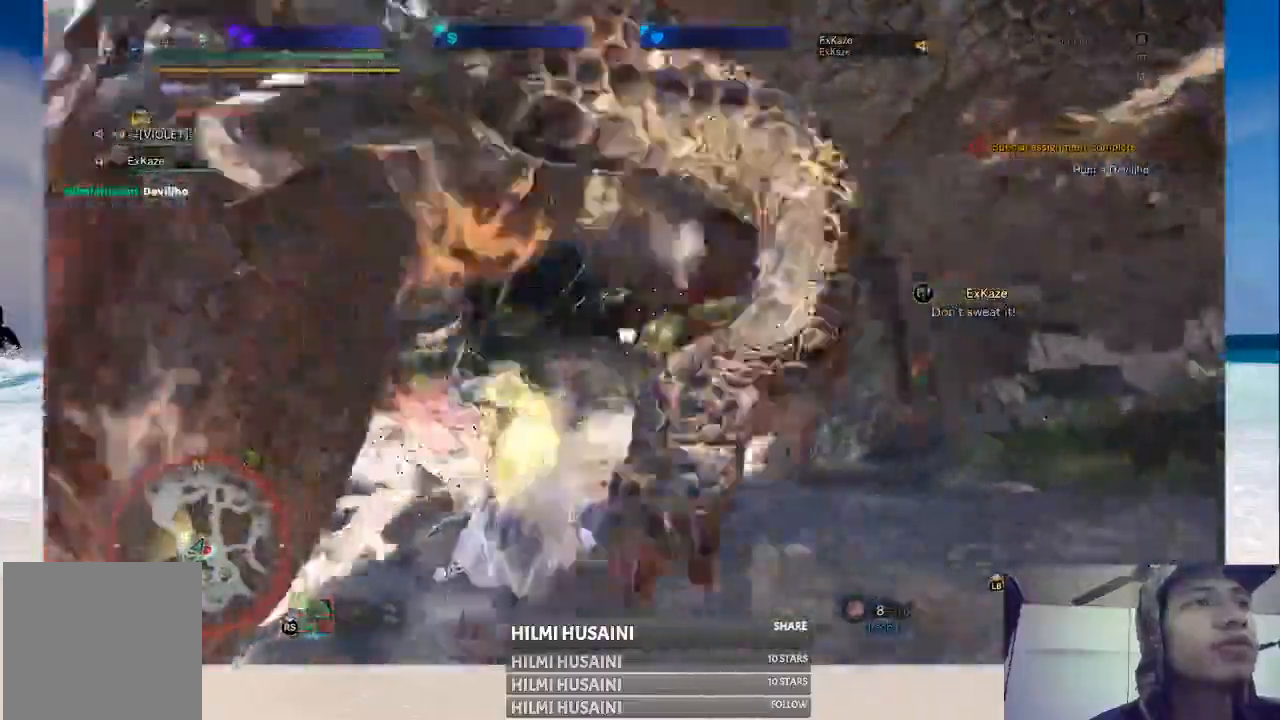
Gameplay with a controller (Xbox layout); each line is a JSON object with the inputs held at the frame after it. "events" lists button and stick changes between this image and that frame as [ms after this image, input, new state], when the widget could be followed in between. Not read: L1 L3 R1 R3.
{"buttons": [], "left_stick": "up", "right_stick": "center", "events": []}
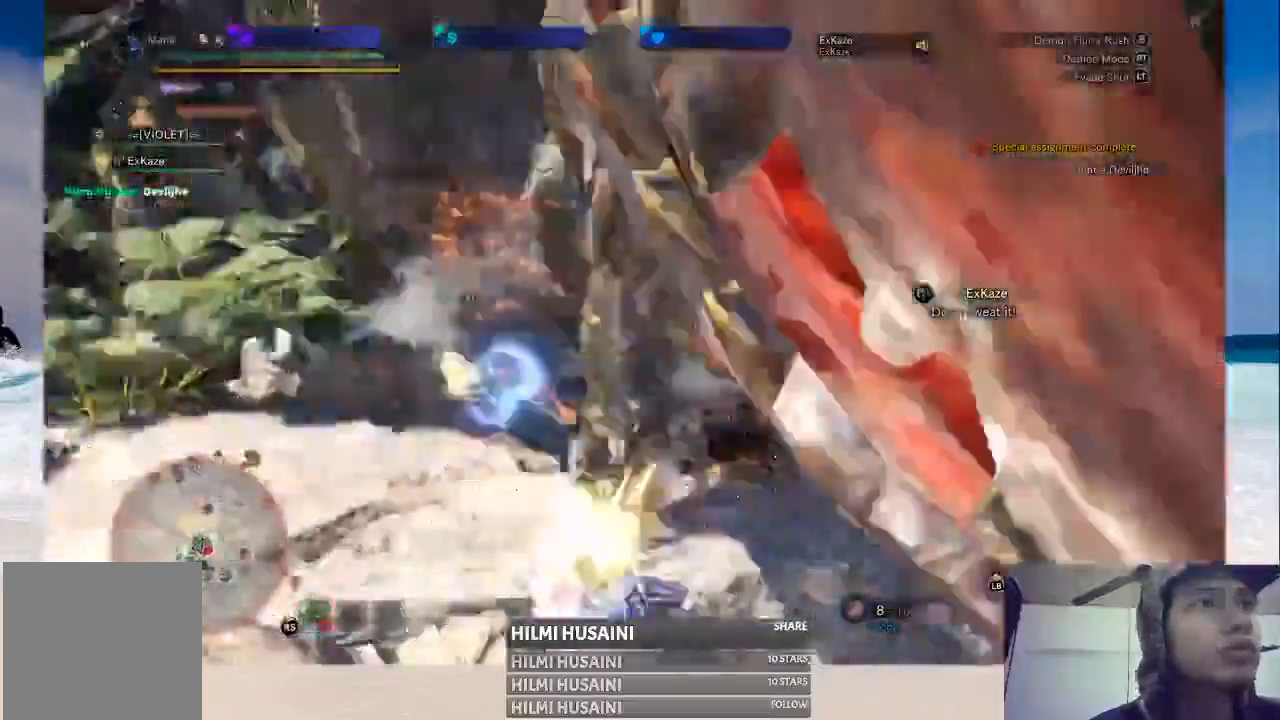
{"buttons": ["B"], "left_stick": "up", "right_stick": "center", "events": [[83, "left_stick", "center"], [233, "Y", "down"], [300, "B", "down"], [317, "Y", "up"], [350, "left_stick", "up"], [367, "B", "up"], [467, "B", "down"]]}
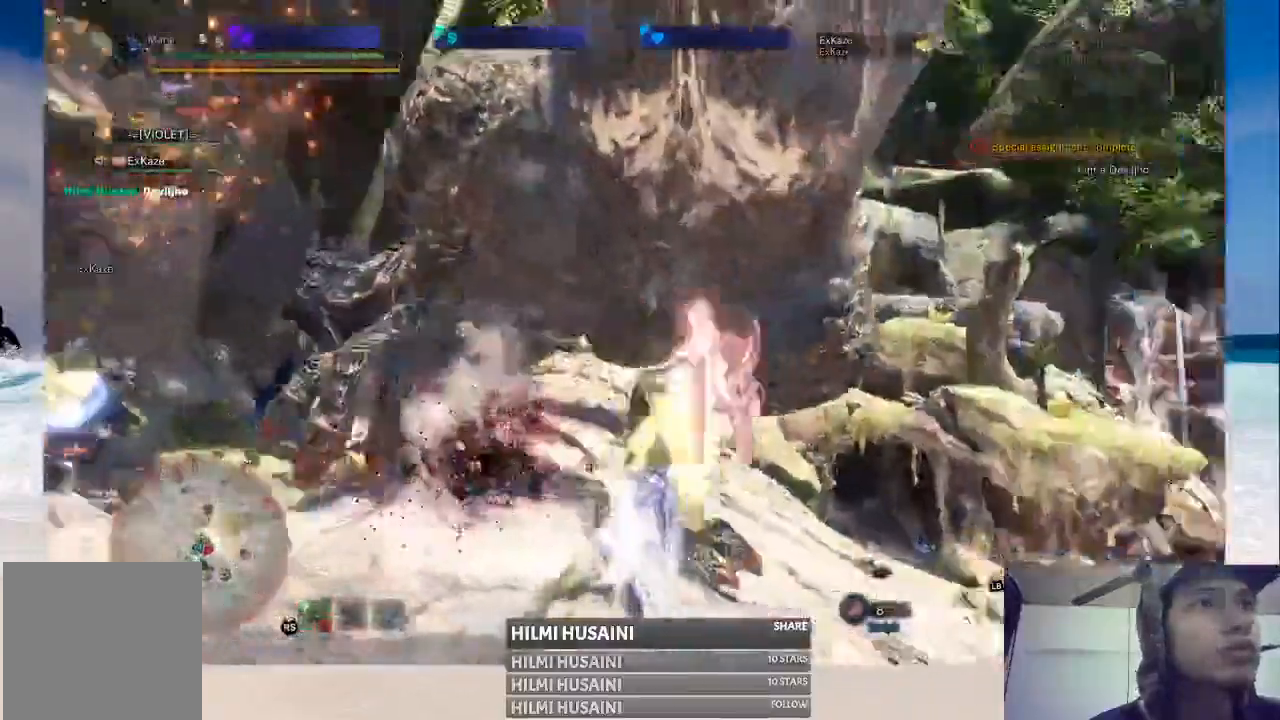
{"buttons": [], "left_stick": "up-left", "right_stick": "center", "events": [[100, "B", "up"], [167, "B", "down"], [167, "Y", "down"], [267, "Y", "up"], [400, "left_stick", "up-left"], [483, "B", "up"]]}
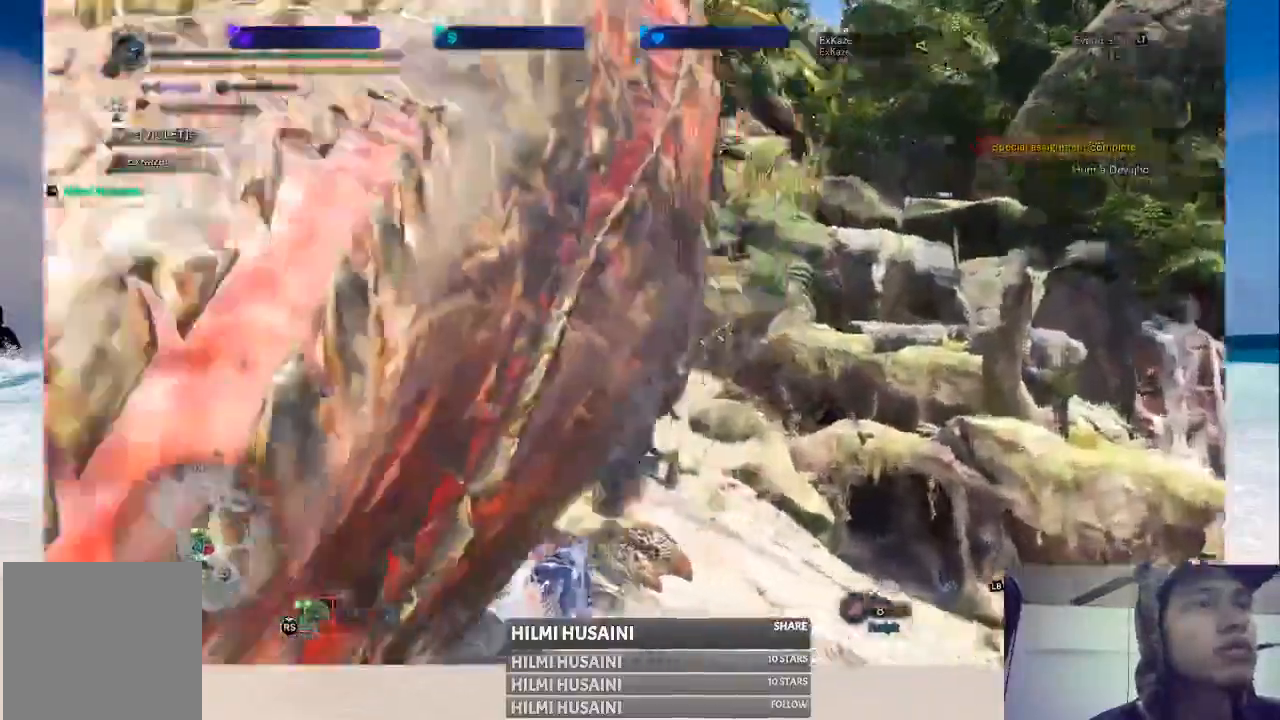
{"buttons": ["B"], "left_stick": "up", "right_stick": "center", "events": [[67, "B", "down"], [433, "left_stick", "up"]]}
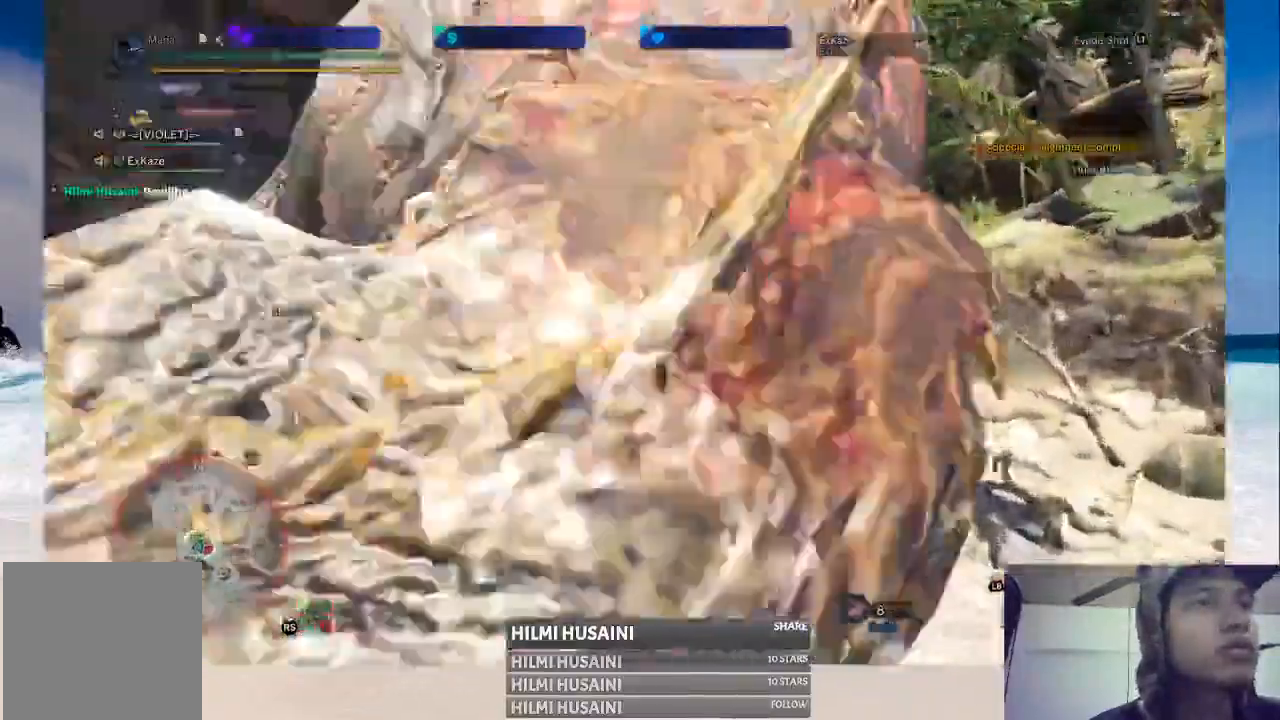
{"buttons": ["Y"], "left_stick": "up", "right_stick": "center", "events": [[17, "Y", "down"], [100, "B", "up"], [167, "B", "down"], [450, "B", "up"]]}
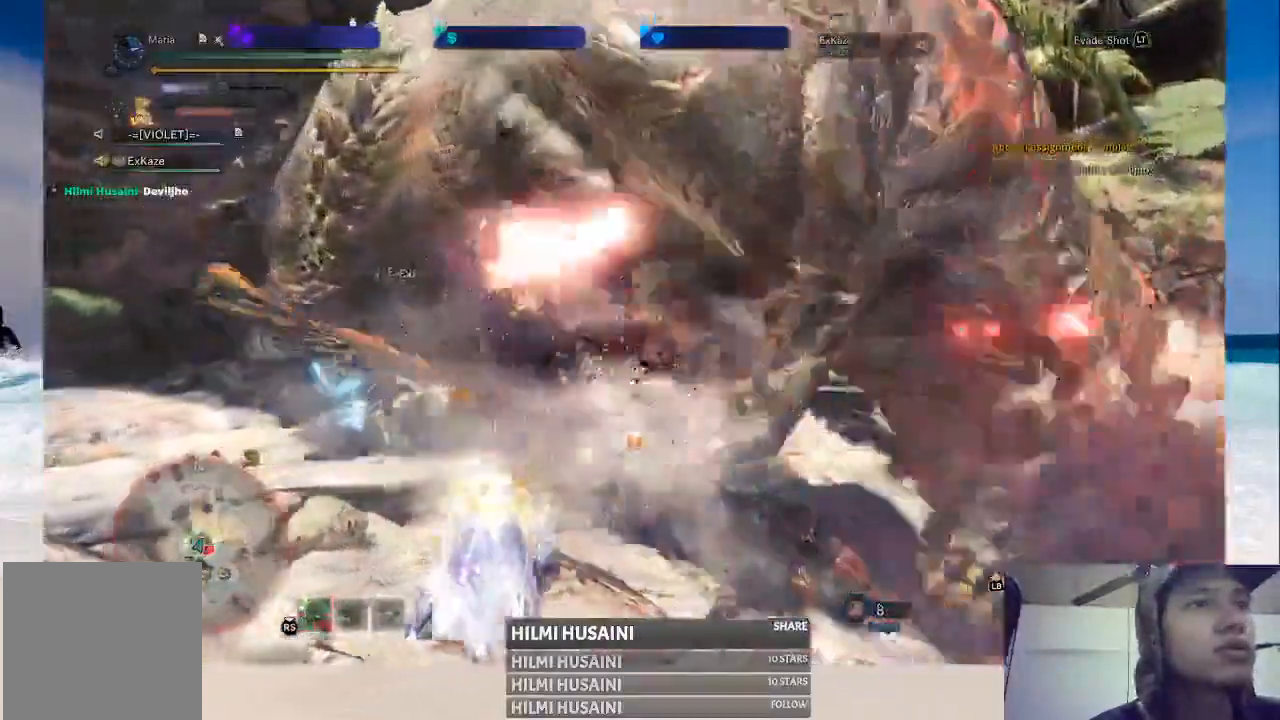
{"buttons": ["B", "Y"], "left_stick": "up", "right_stick": "center", "events": [[83, "B", "down"], [133, "B", "up"], [200, "B", "down"], [350, "Y", "up"], [417, "B", "up"], [450, "Y", "down"], [467, "B", "down"]]}
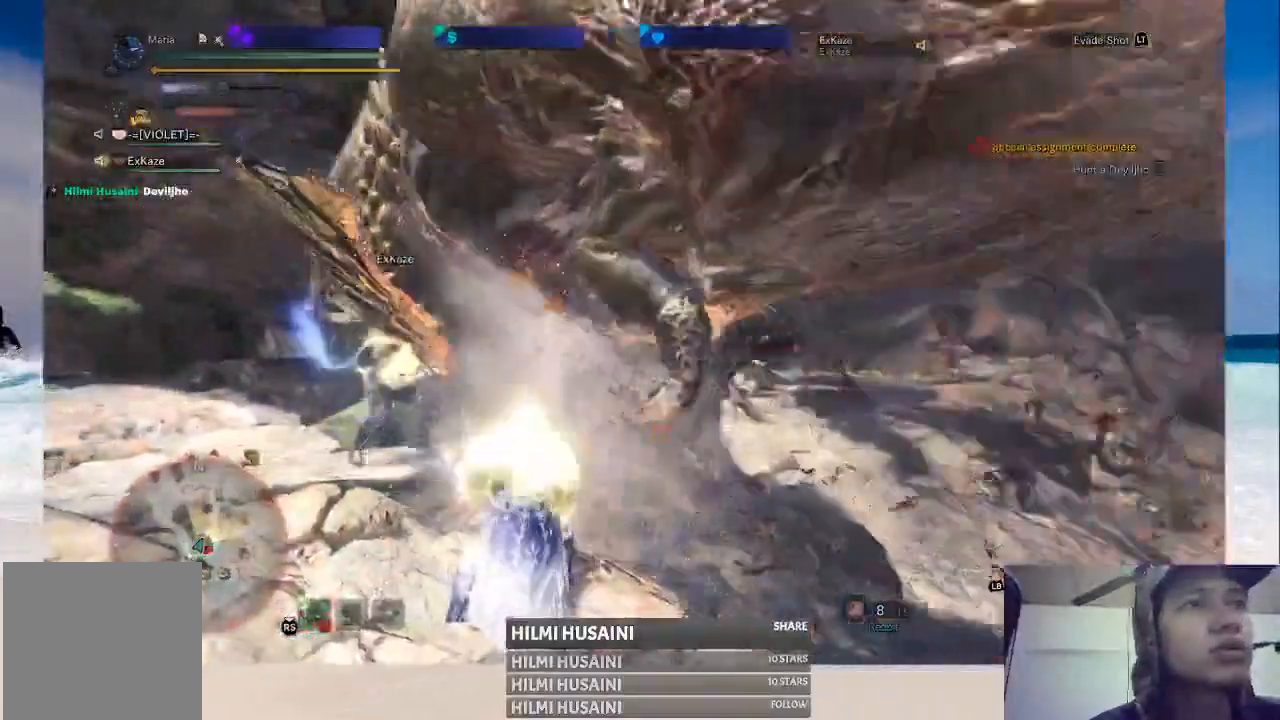
{"buttons": [], "left_stick": "up", "right_stick": "center", "events": [[83, "B", "up"], [83, "Y", "up"], [167, "B", "down"], [183, "Y", "down"], [367, "B", "up"], [400, "Y", "up"]]}
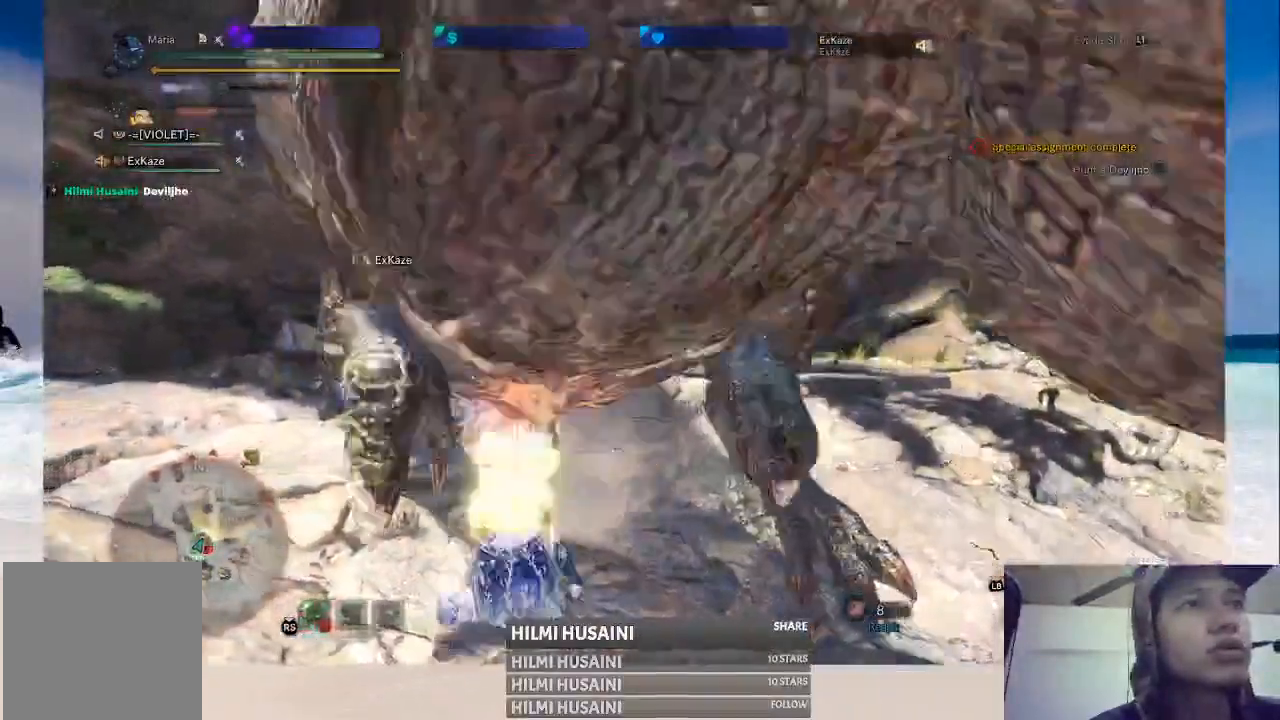
{"buttons": ["Y"], "left_stick": "up", "right_stick": "center", "events": [[83, "Y", "down"]]}
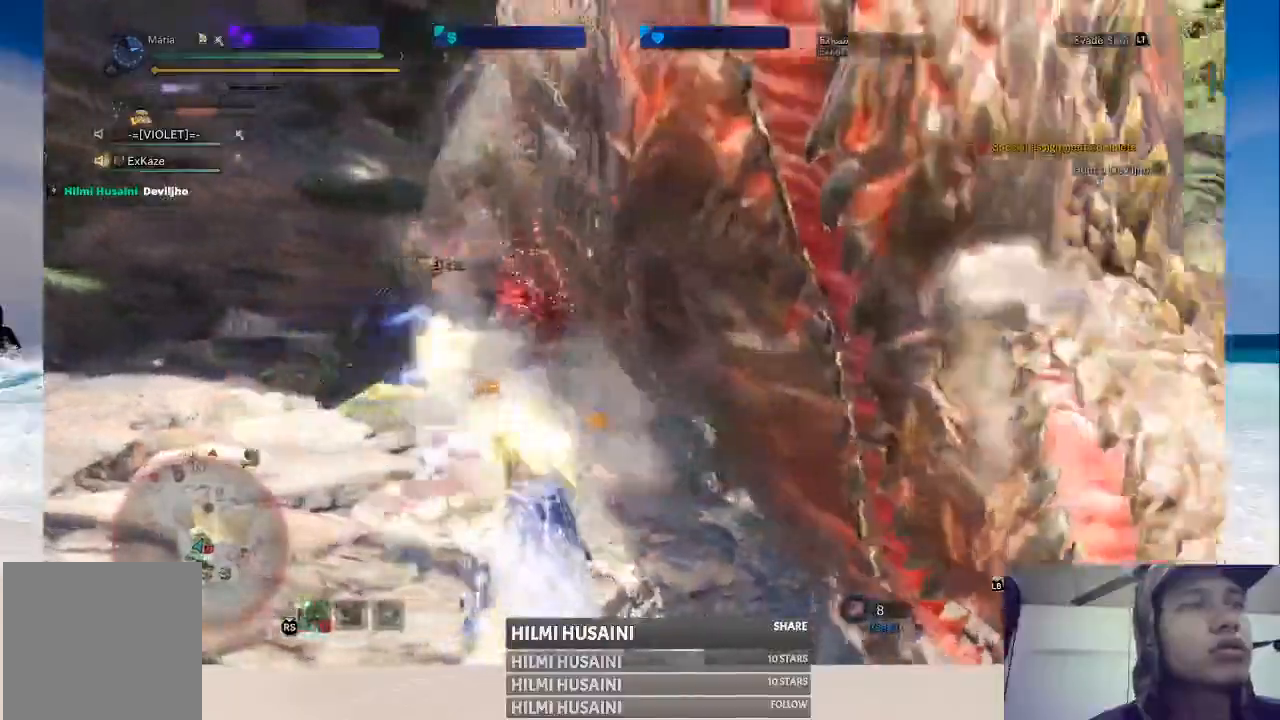
{"buttons": ["Y"], "left_stick": "up", "right_stick": "center", "events": []}
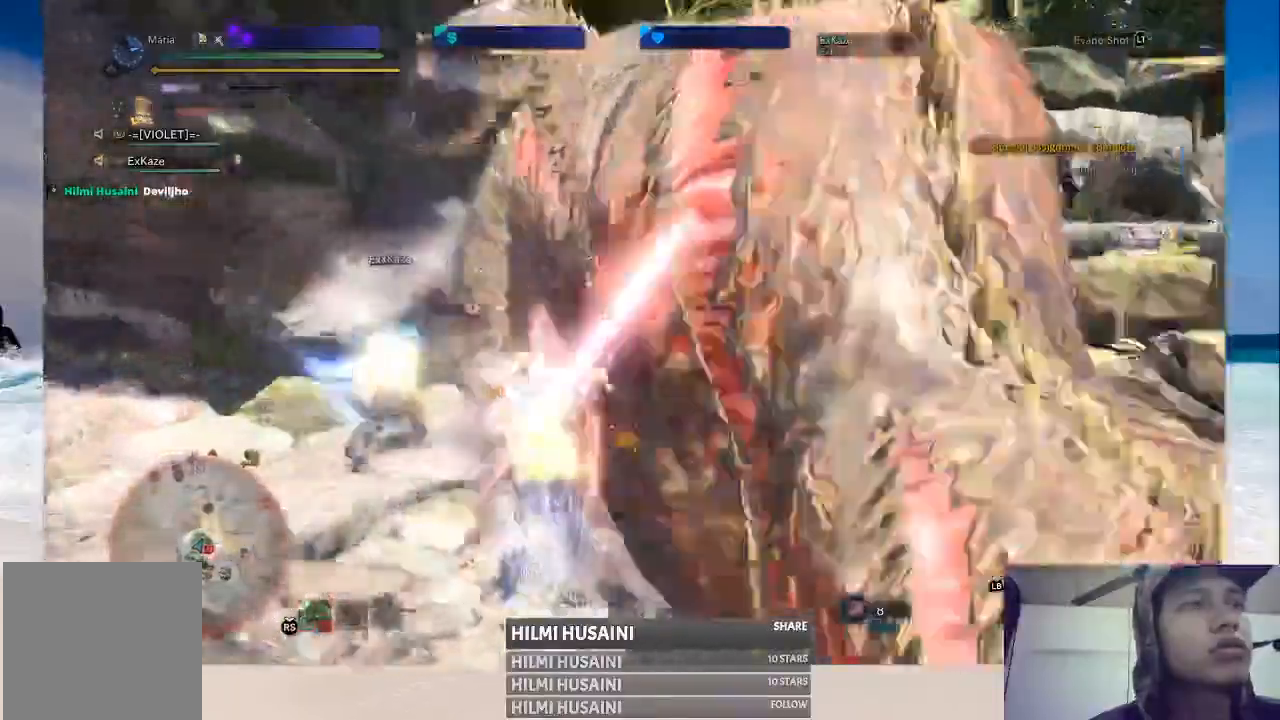
{"buttons": ["Y"], "left_stick": "up", "right_stick": "center", "events": [[17, "Y", "up"], [67, "Y", "down"]]}
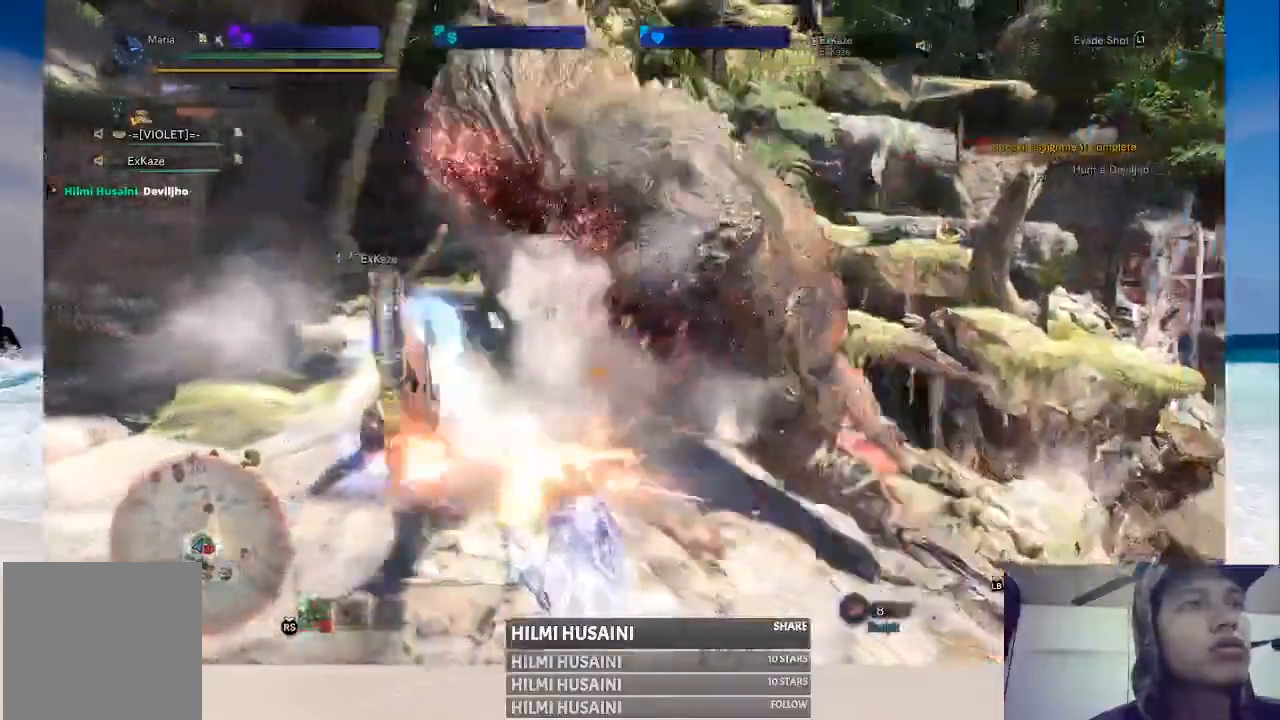
{"buttons": [], "left_stick": "up", "right_stick": "center", "events": [[433, "Y", "up"]]}
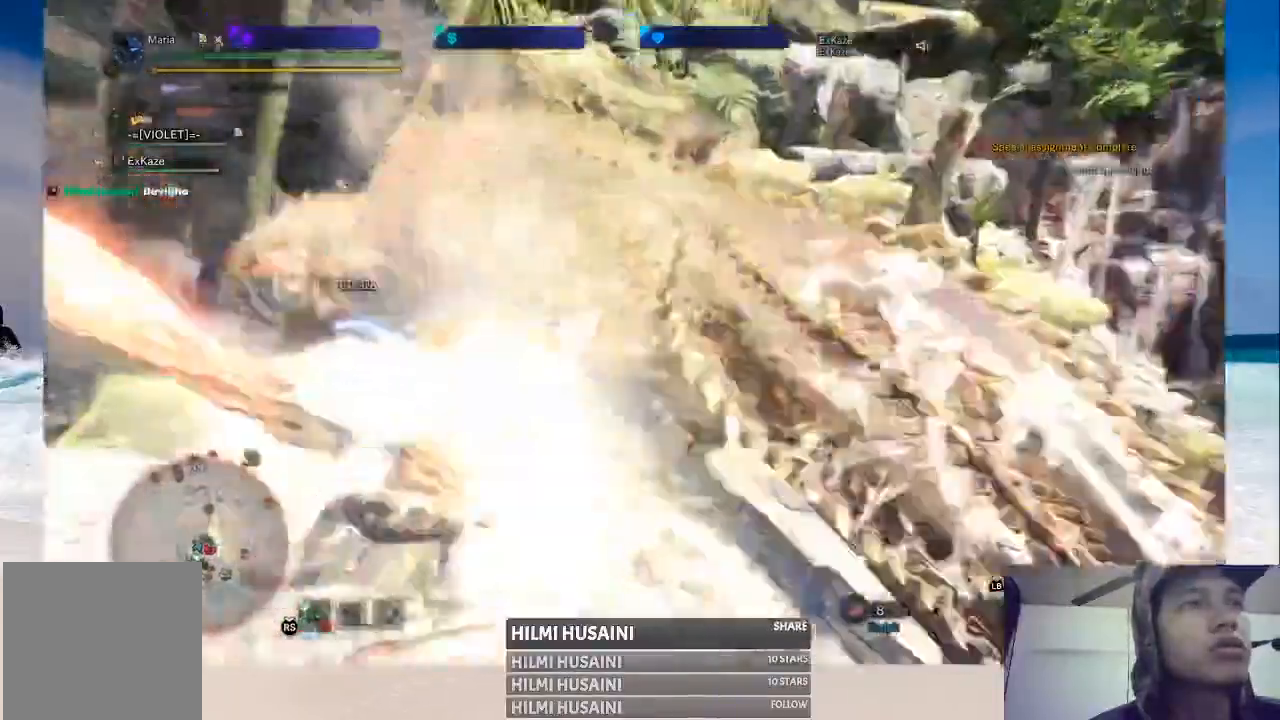
{"buttons": [], "left_stick": "up-left", "right_stick": "center", "events": [[33, "Y", "down"], [233, "left_stick", "up-left"], [500, "Y", "up"]]}
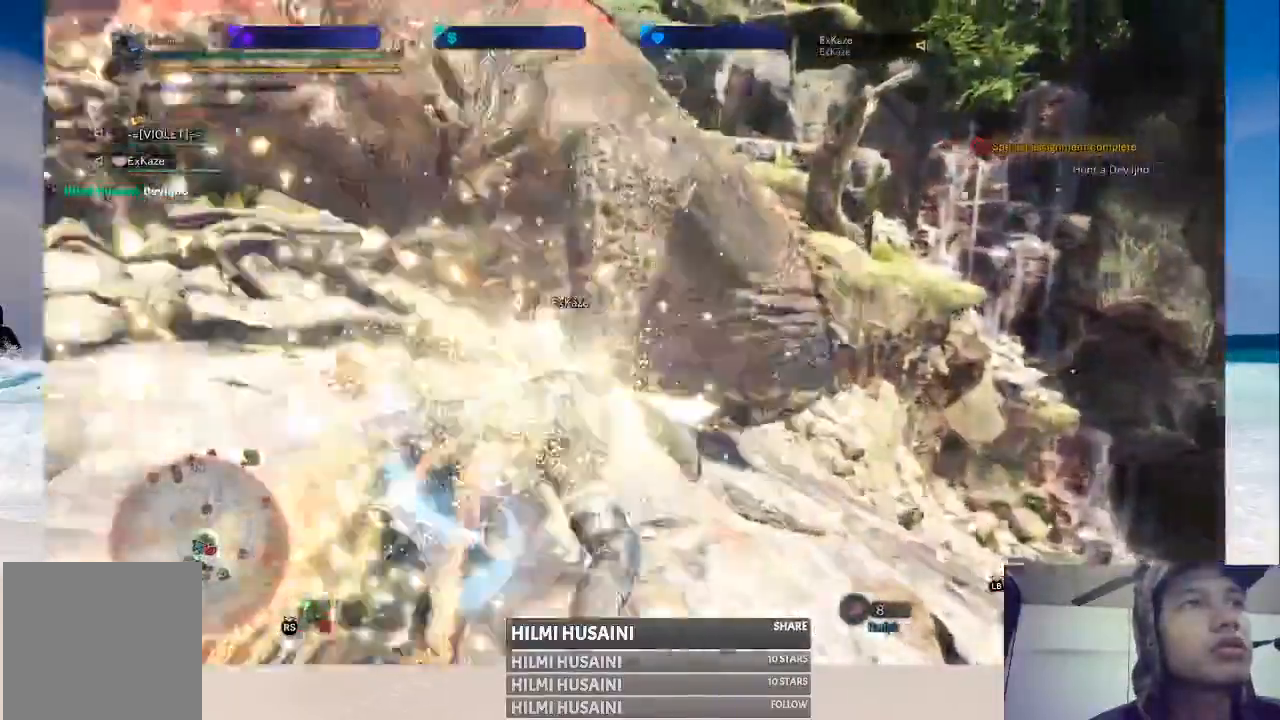
{"buttons": ["Y"], "left_stick": "up-left", "right_stick": "center", "events": [[117, "Y", "down"]]}
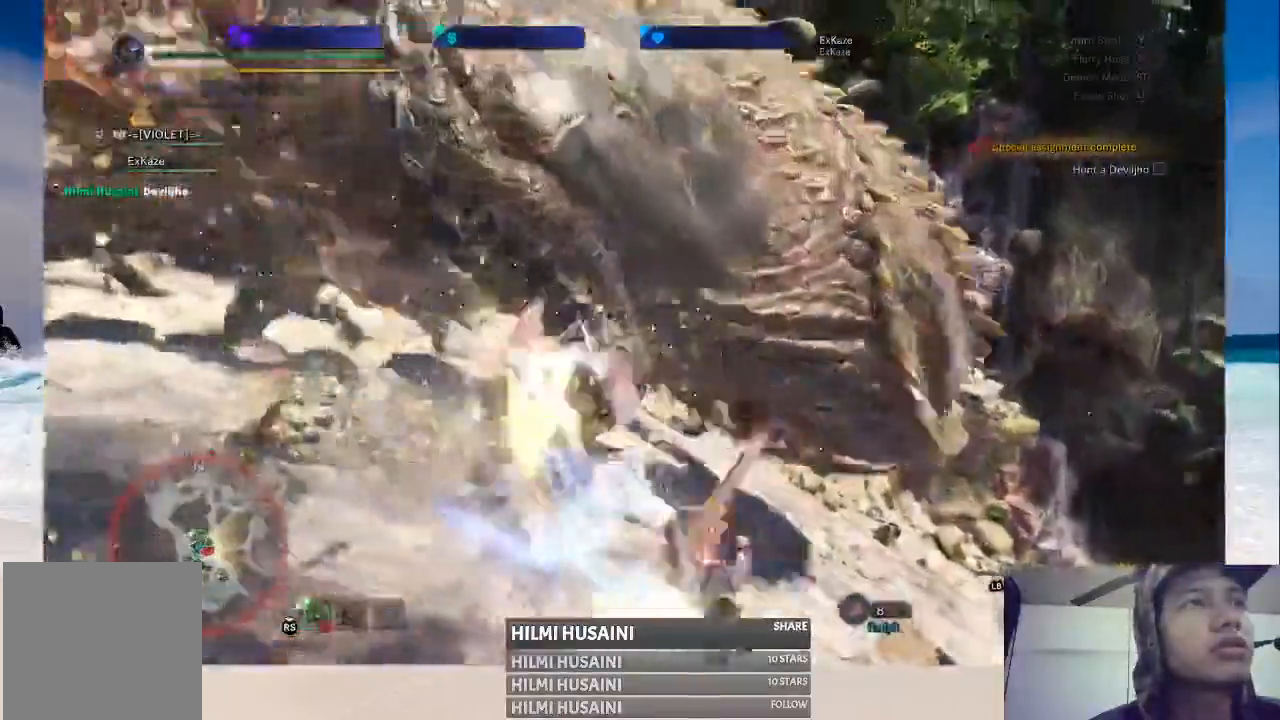
{"buttons": [], "left_stick": "up-left", "right_stick": "center", "events": [[500, "Y", "up"]]}
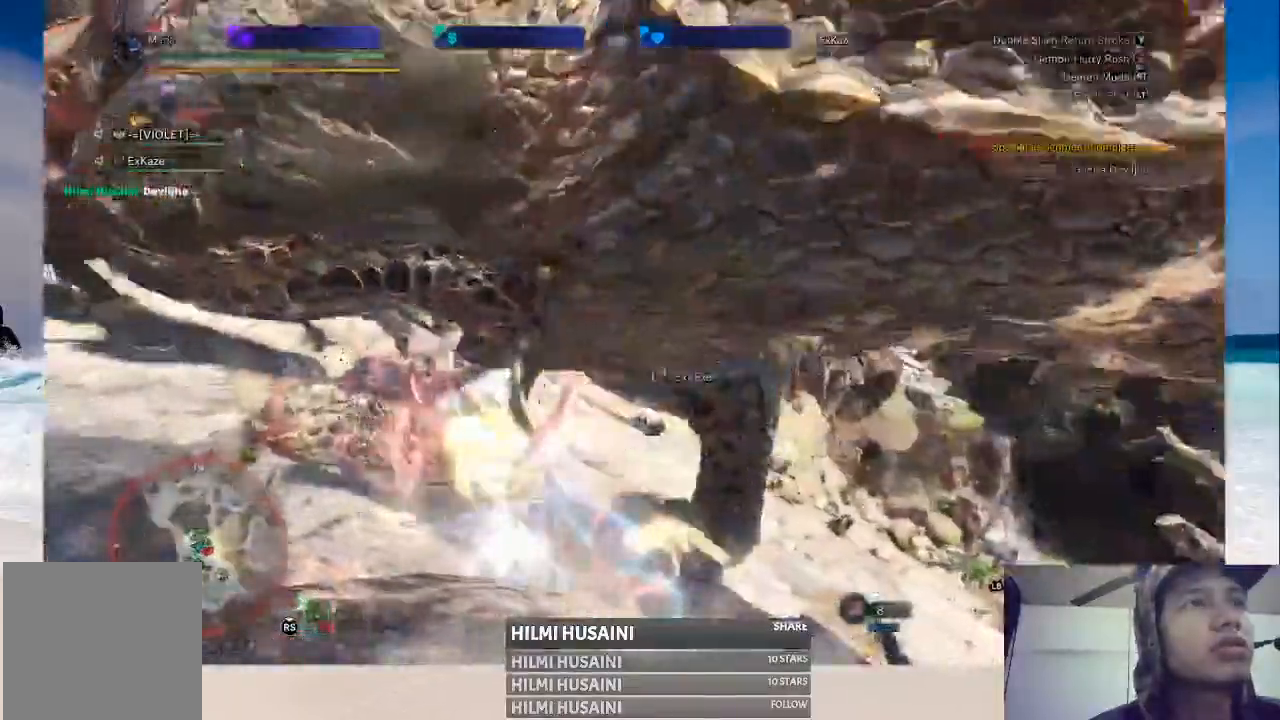
{"buttons": ["Y"], "left_stick": "up-left", "right_stick": "center", "events": [[67, "Y", "down"]]}
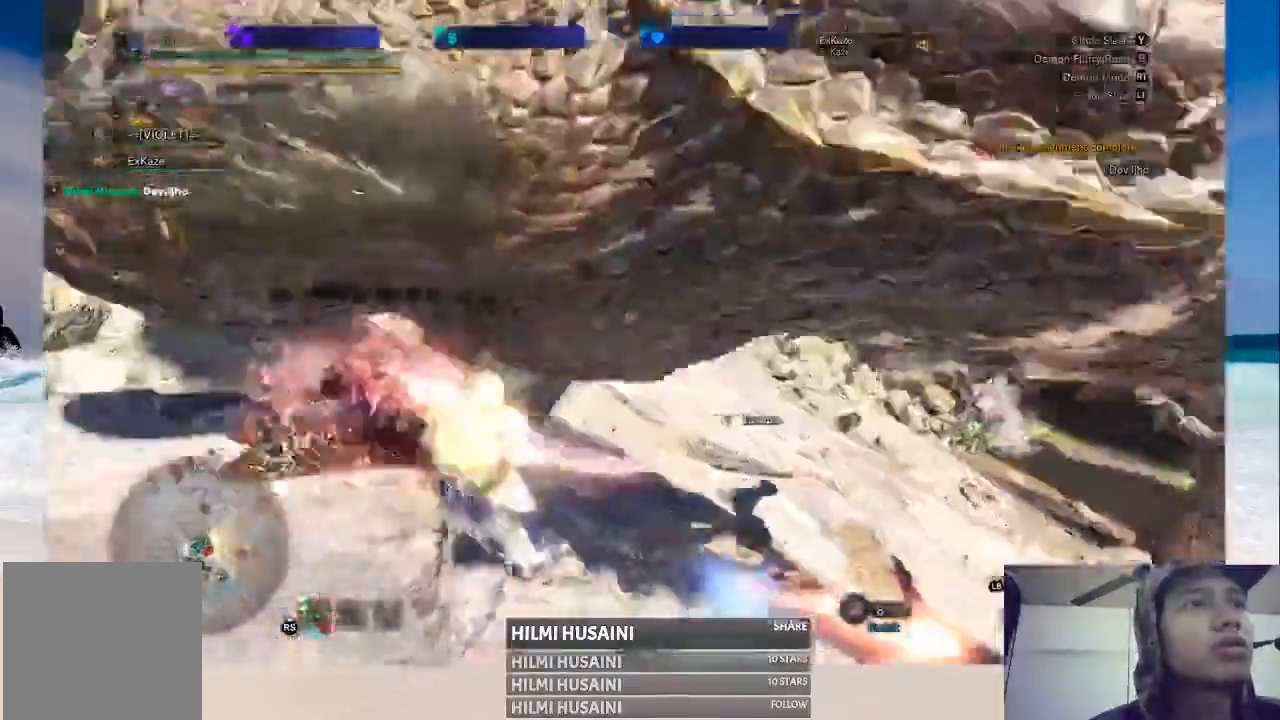
{"buttons": [], "left_stick": "up", "right_stick": "center", "events": [[233, "Y", "up"], [283, "Y", "down"], [350, "left_stick", "up"], [450, "Y", "up"]]}
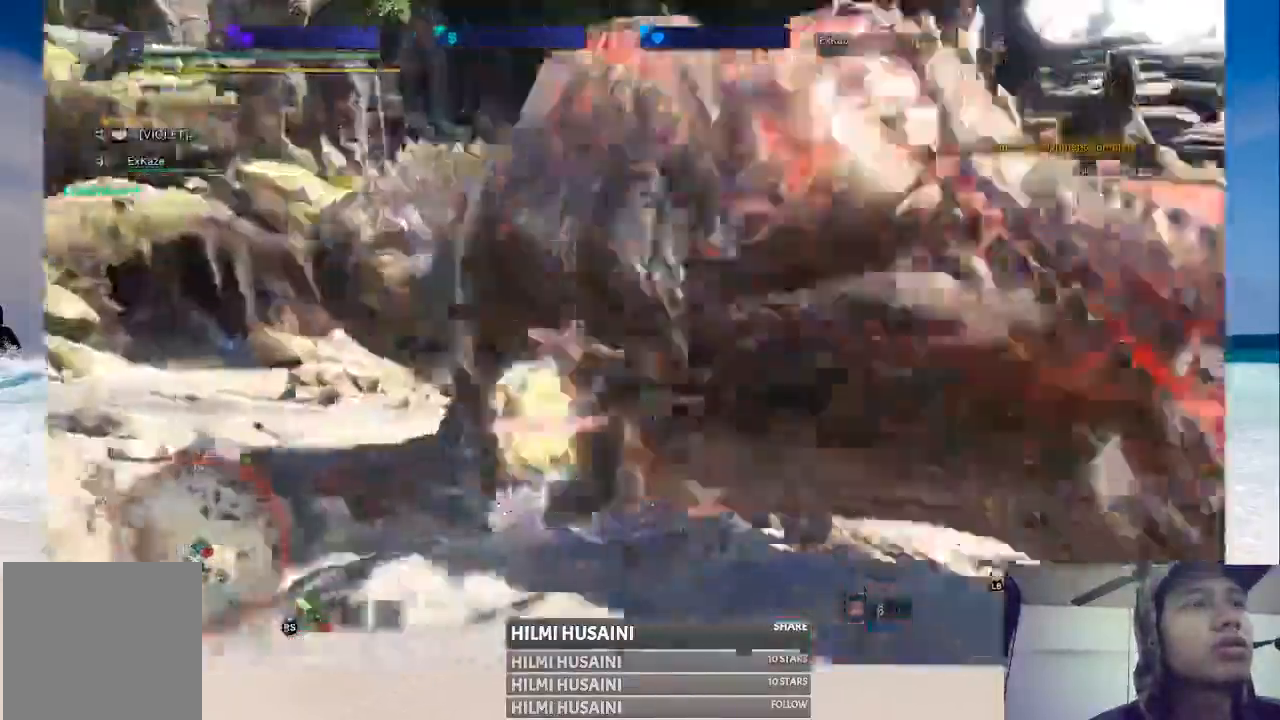
{"buttons": ["B"], "left_stick": "up", "right_stick": "center", "events": [[17, "B", "down"], [17, "Y", "down"], [133, "Y", "up"]]}
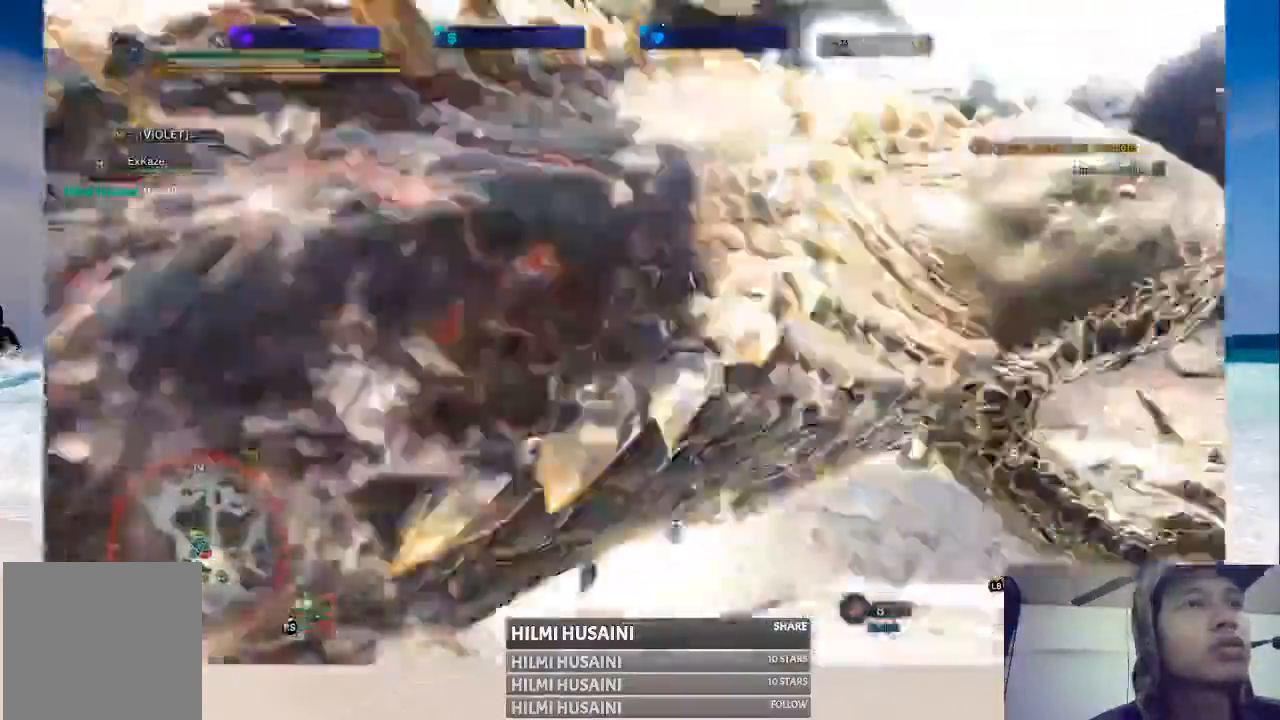
{"buttons": ["B"], "left_stick": "up", "right_stick": "center", "events": [[83, "B", "up"], [133, "B", "down"]]}
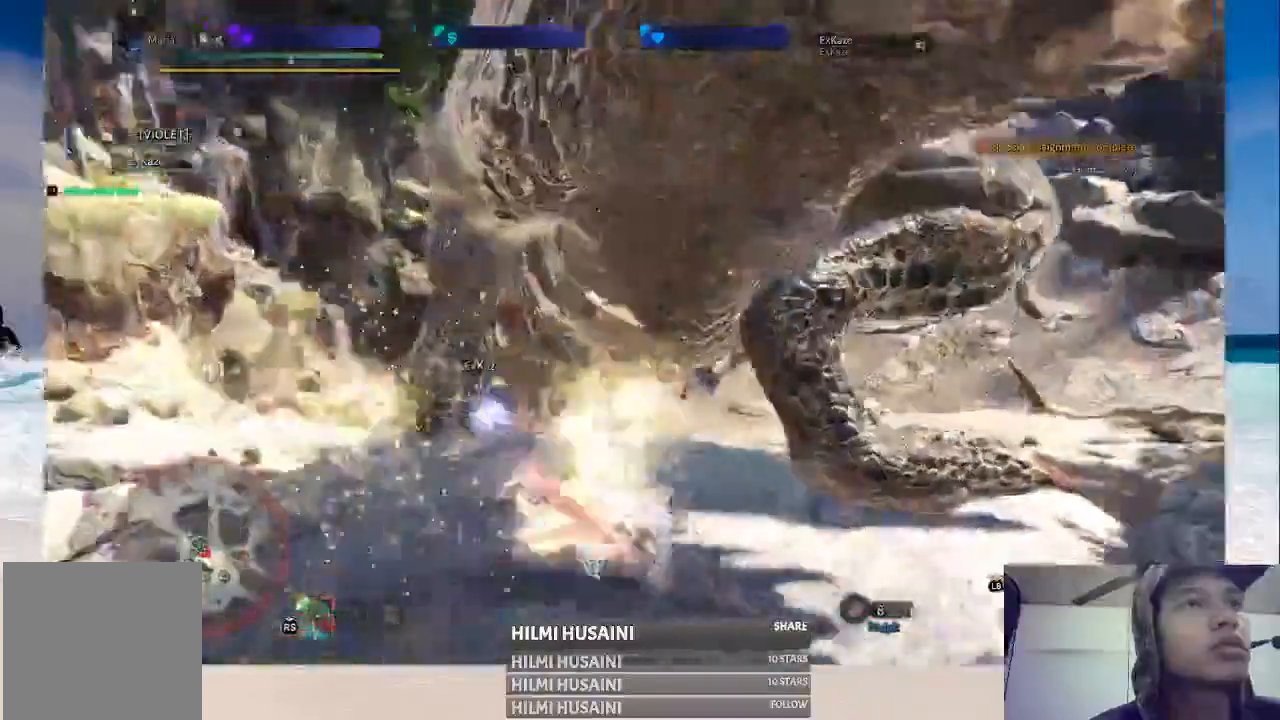
{"buttons": ["B"], "left_stick": "up", "right_stick": "center", "events": []}
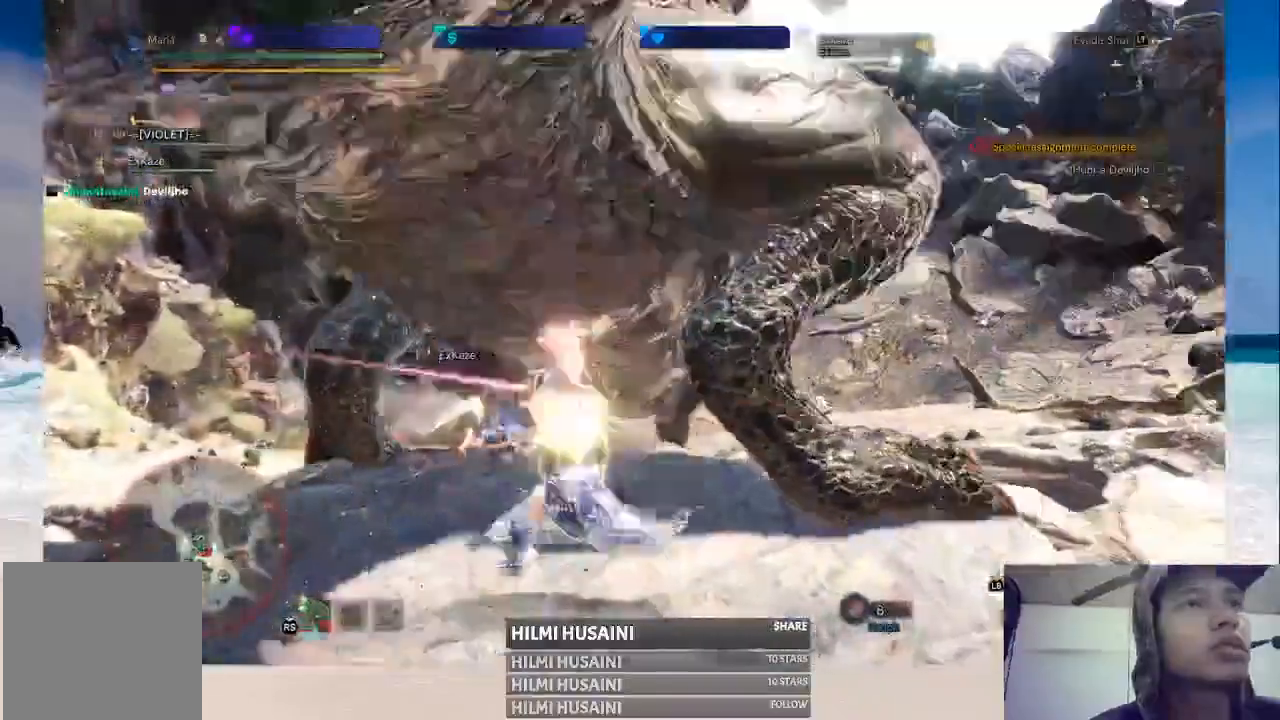
{"buttons": ["B"], "left_stick": "up", "right_stick": "center", "events": []}
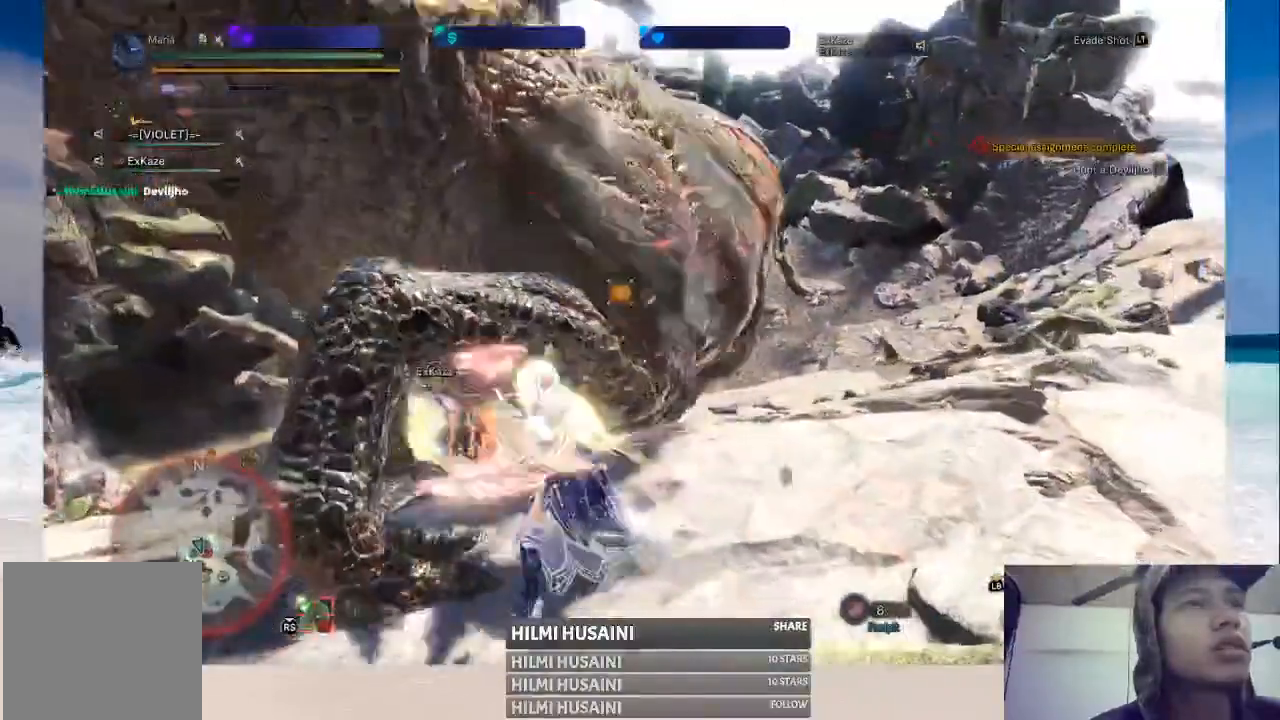
{"buttons": ["B"], "left_stick": "up-left", "right_stick": "center", "events": [[167, "B", "up"], [267, "B", "down"], [400, "left_stick", "up-left"]]}
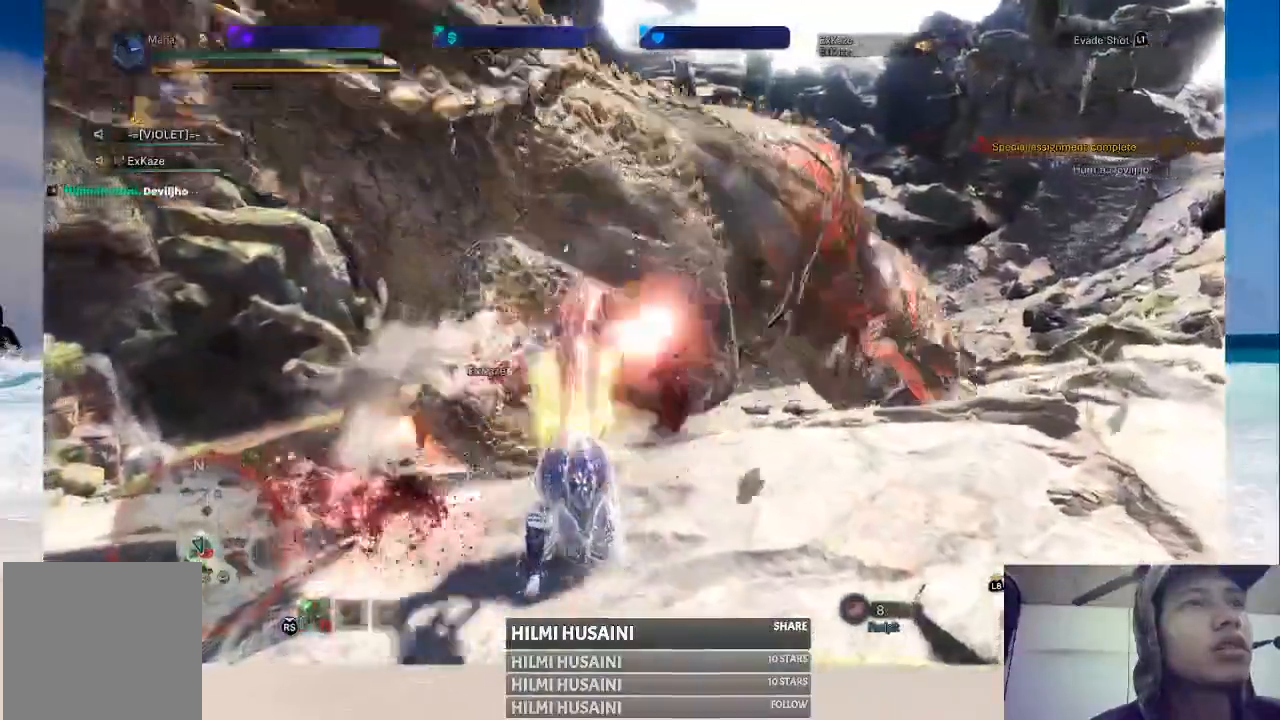
{"buttons": ["B"], "left_stick": "up", "right_stick": "center", "events": [[217, "left_stick", "up"]]}
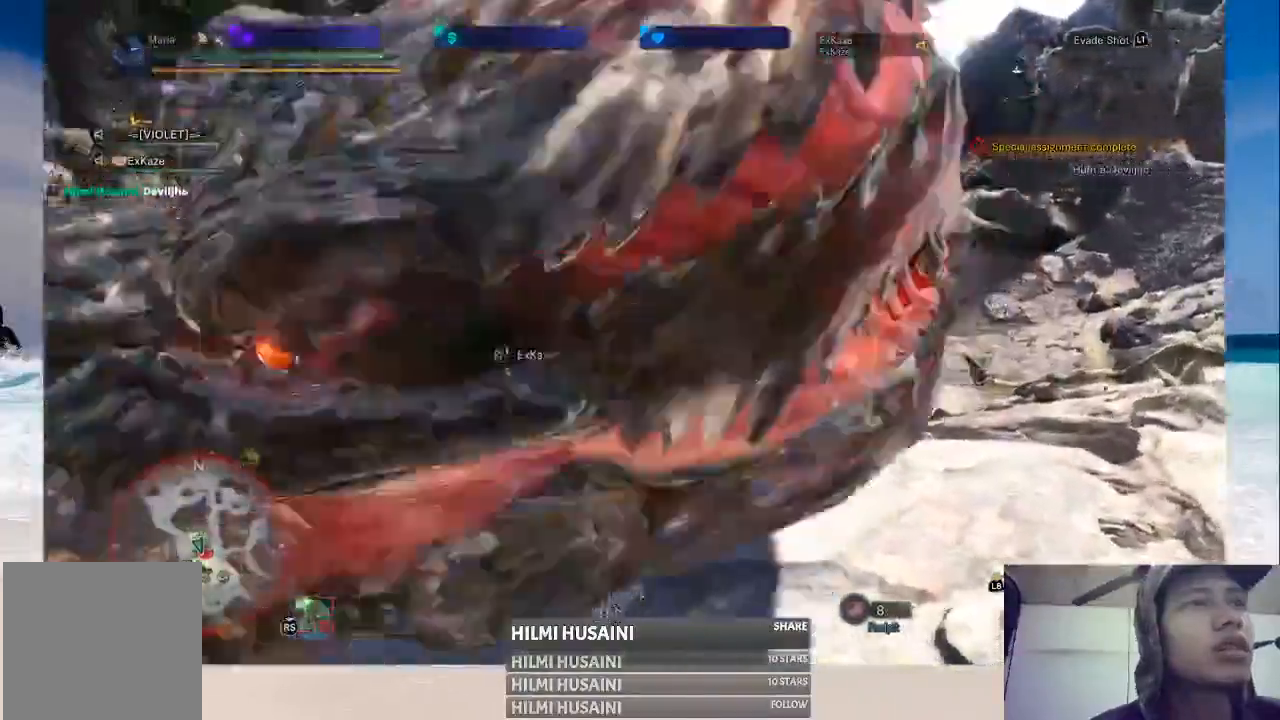
{"buttons": ["B"], "left_stick": "up", "right_stick": "center", "events": [[183, "B", "up"], [250, "B", "down"]]}
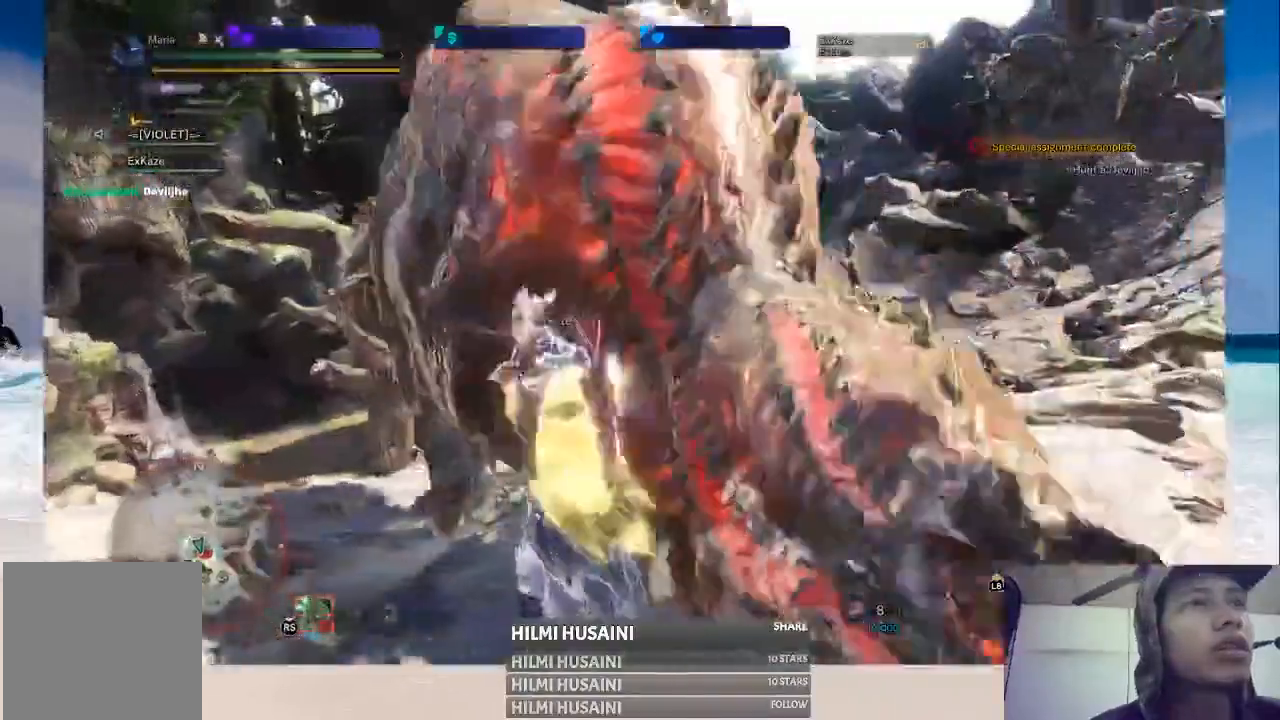
{"buttons": ["B"], "left_stick": "up", "right_stick": "center", "events": []}
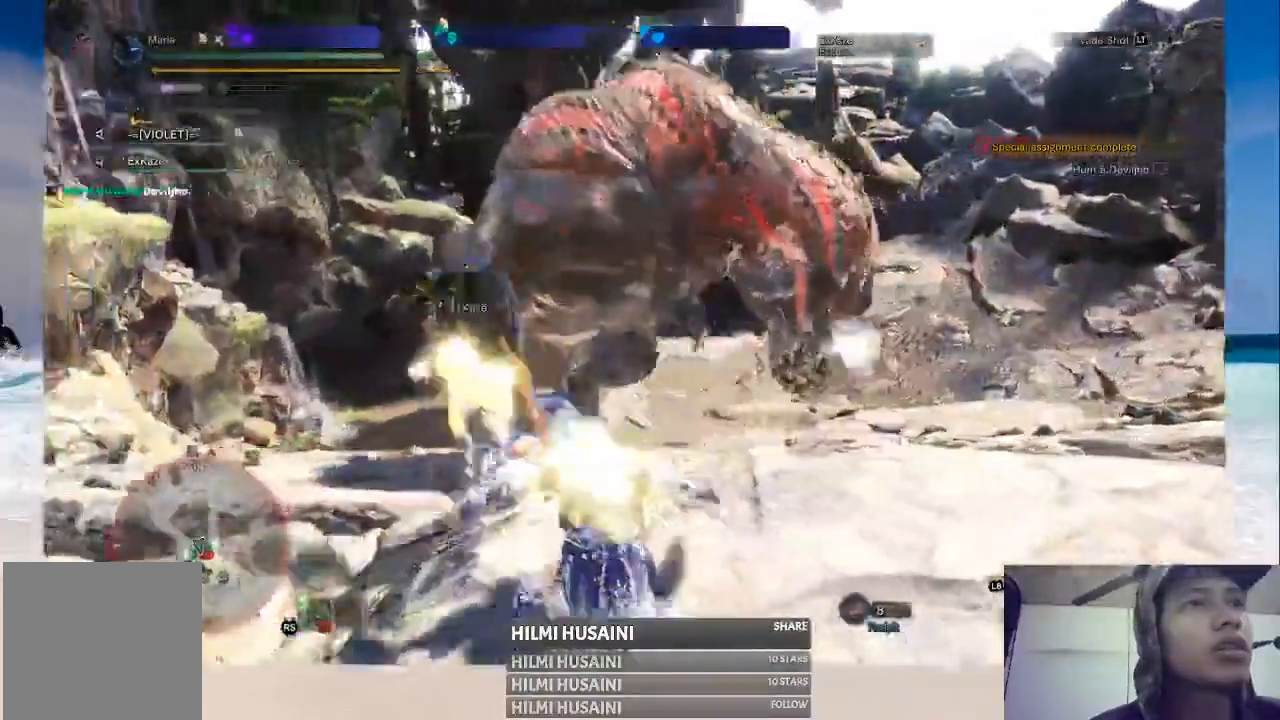
{"buttons": [], "left_stick": "up", "right_stick": "center", "events": [[117, "B", "up"]]}
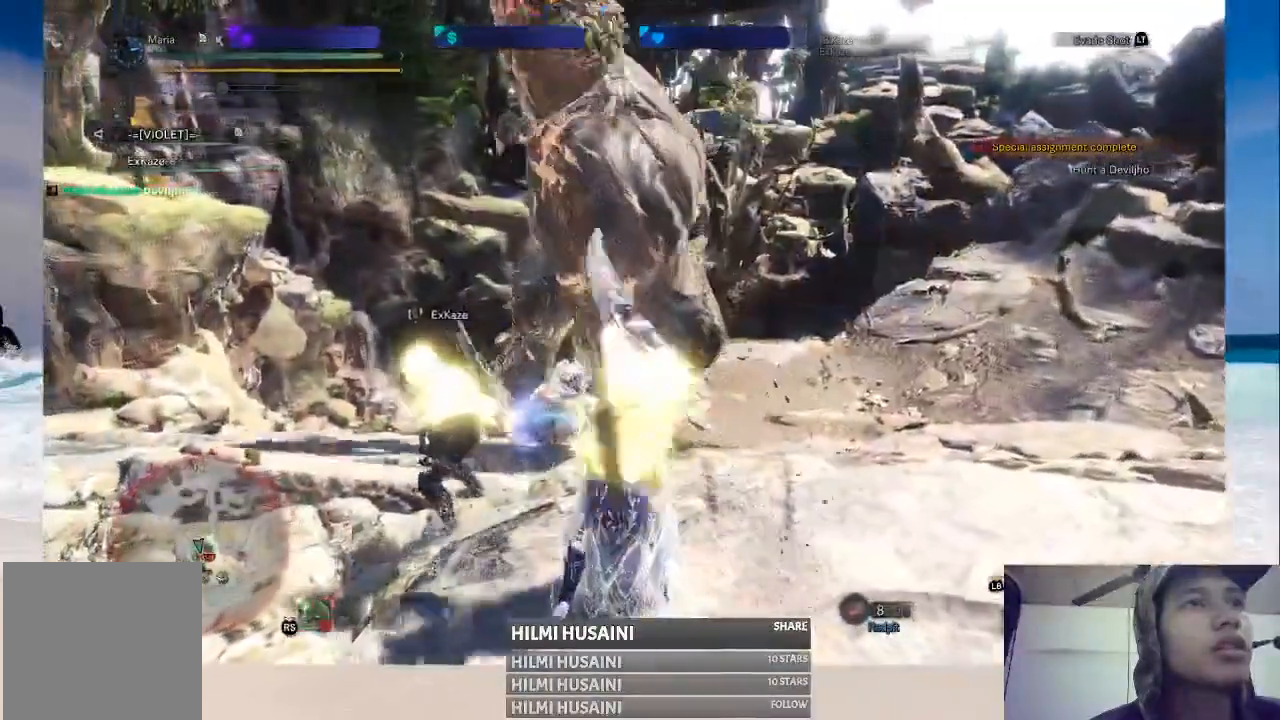
{"buttons": [], "left_stick": "up-left", "right_stick": "center", "events": [[183, "right_stick", "right"], [367, "left_stick", "up-left"], [383, "right_stick", "center"]]}
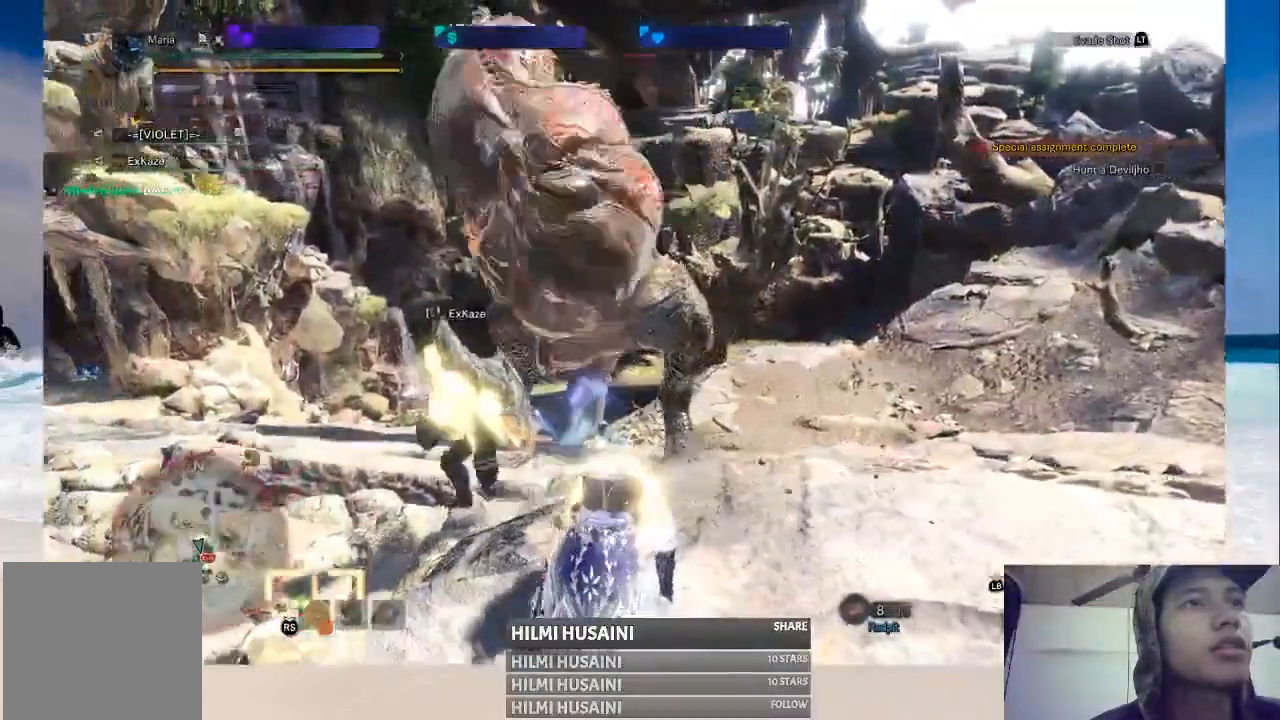
{"buttons": ["A"], "left_stick": "up-left", "right_stick": "center", "events": [[83, "A", "down"], [217, "A", "up"], [283, "A", "down"], [433, "A", "up"], [500, "A", "down"]]}